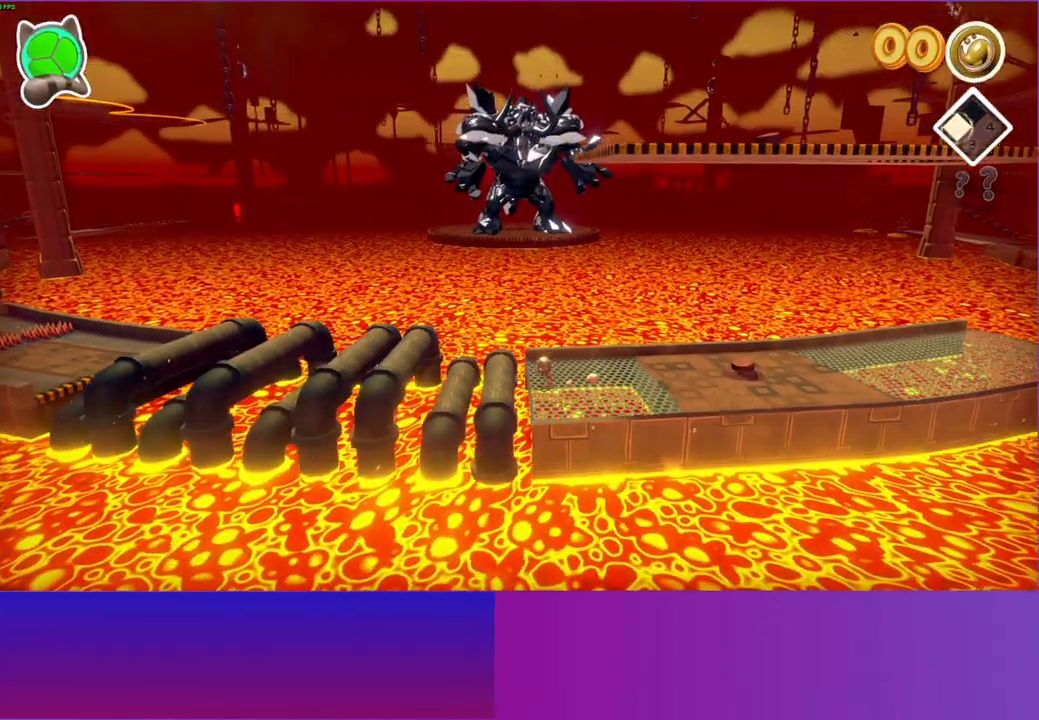
Gameplay with a controller (Xbox layout); each line is a JSON object with the inputs held at the frame after it. "events" lists button and stick changes between this image and that frame as [ms after this image, input, new state], when the widget could be followed in between. Not read: R3.
{"buttons": ["A"], "left_stick": "left", "right_stick": "center", "events": [[433, "A", "down"]]}
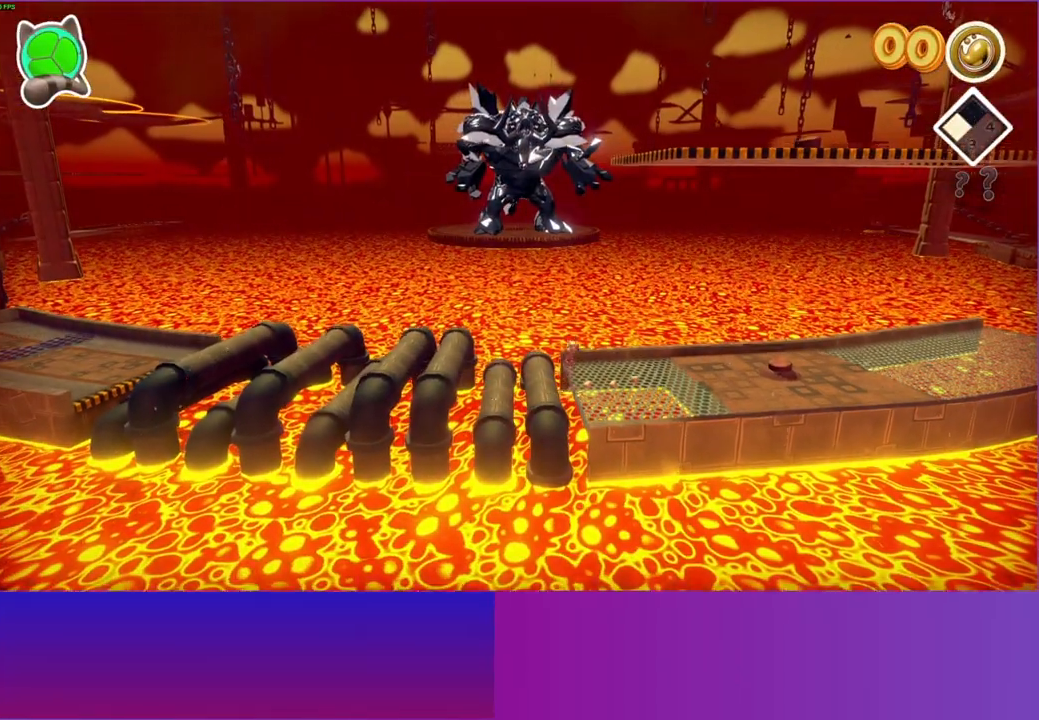
{"buttons": [], "left_stick": "left", "right_stick": "center", "events": [[83, "A", "up"], [150, "left_stick", "center"], [500, "left_stick", "left"]]}
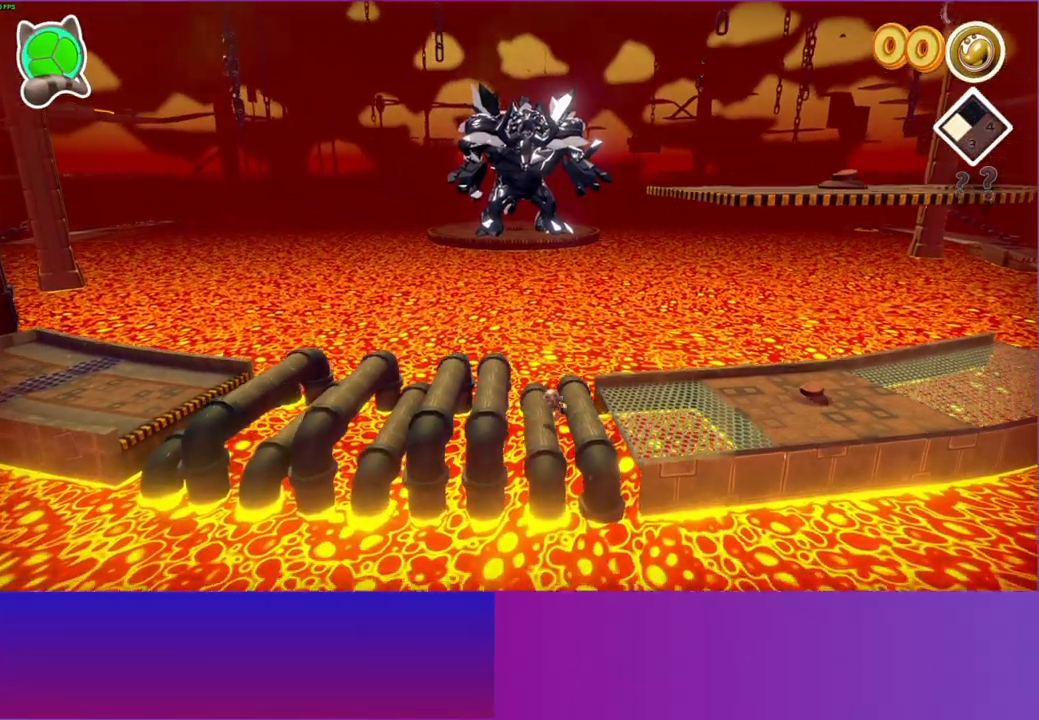
{"buttons": [], "left_stick": "left", "right_stick": "center", "events": [[150, "A", "down"], [267, "A", "up"]]}
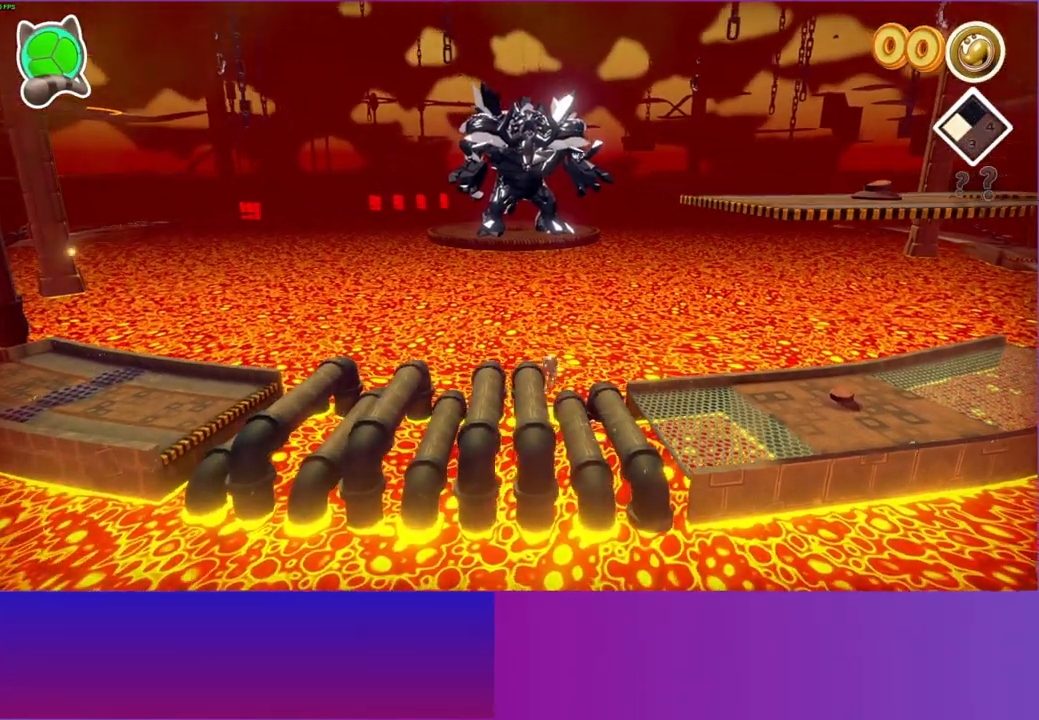
{"buttons": [], "left_stick": "left", "right_stick": "center", "events": []}
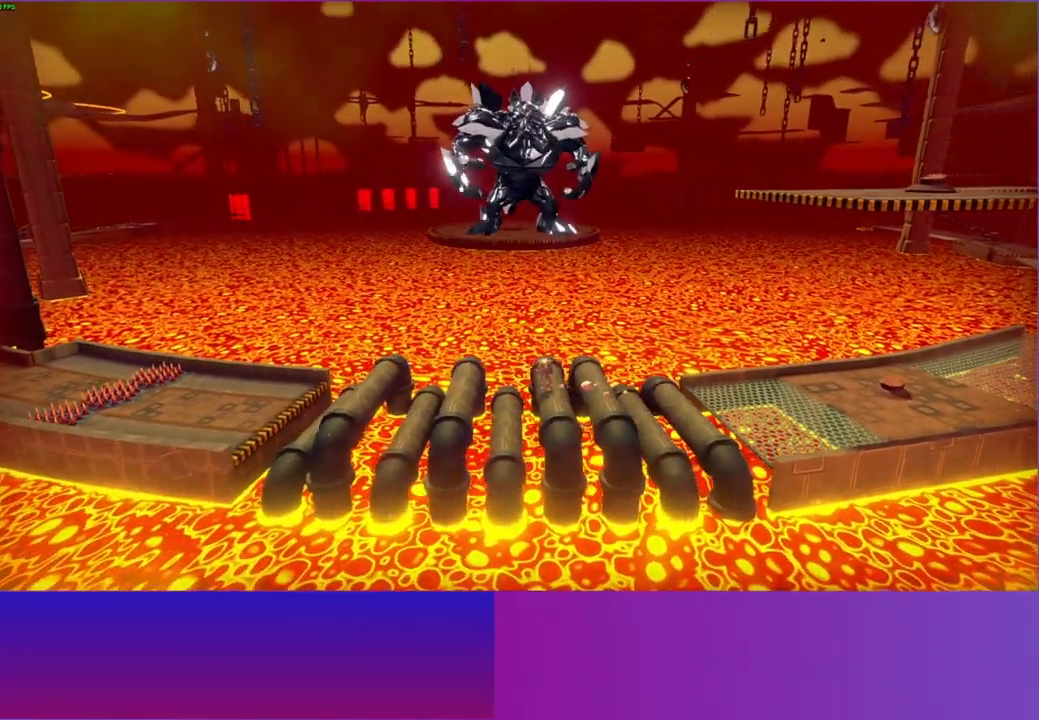
{"buttons": [], "left_stick": "up-left", "right_stick": "center", "events": [[50, "A", "down"], [150, "A", "up"], [300, "left_stick", "up-left"]]}
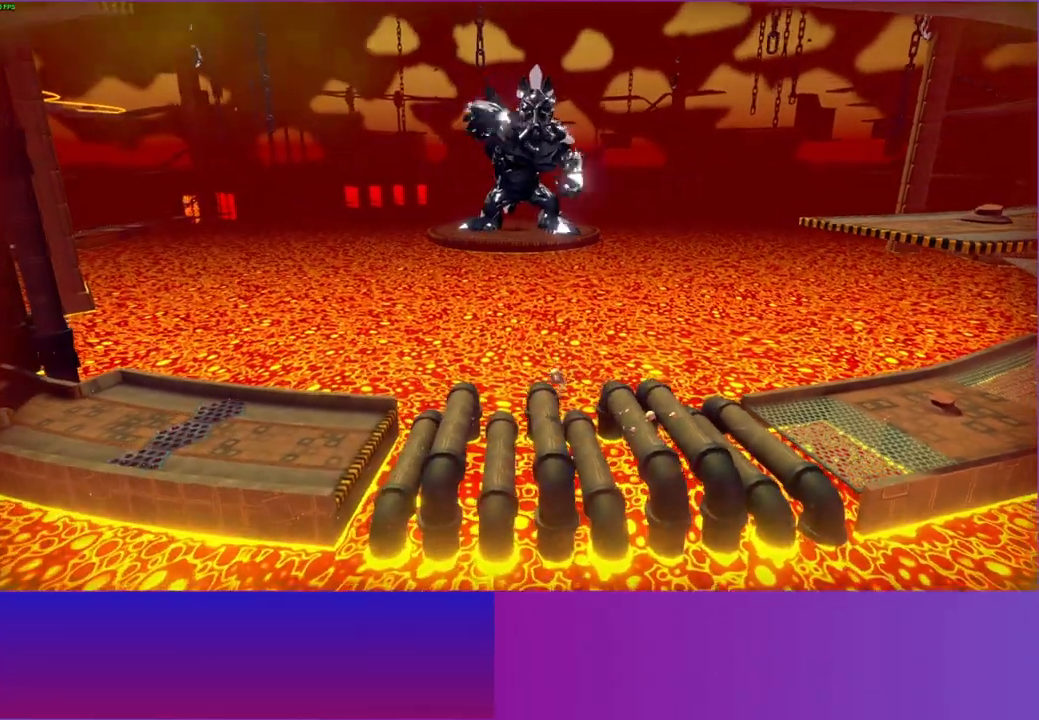
{"buttons": [], "left_stick": "left", "right_stick": "center", "events": [[83, "left_stick", "left"], [133, "A", "down"], [233, "A", "up"]]}
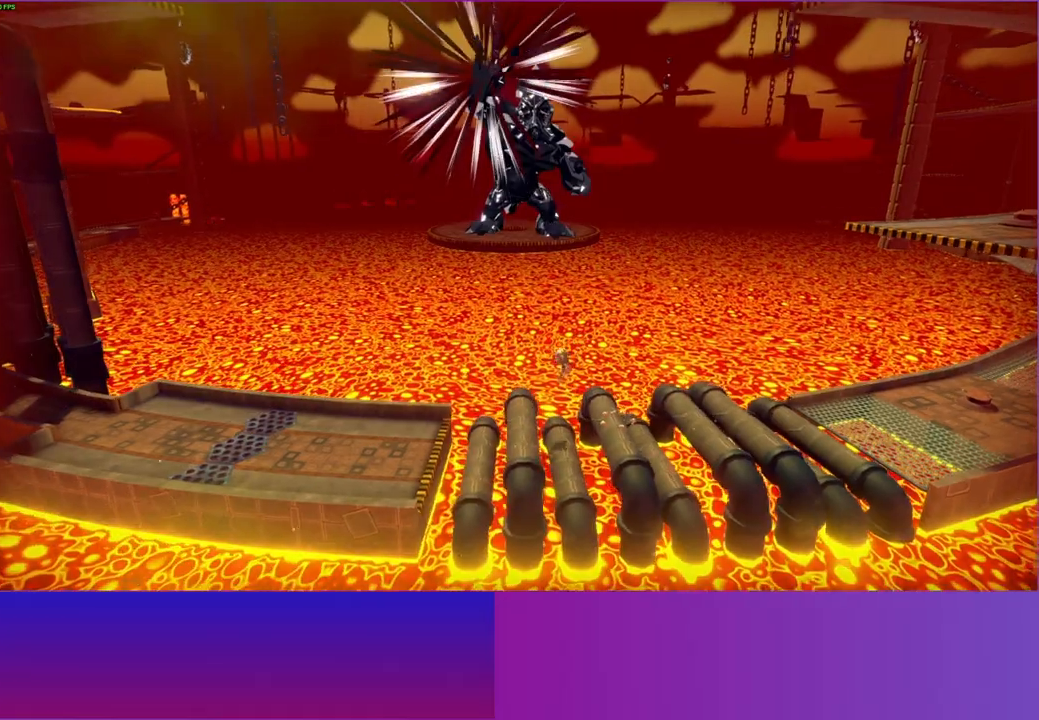
{"buttons": [], "left_stick": "left", "right_stick": "center", "events": [[333, "A", "down"], [467, "A", "up"]]}
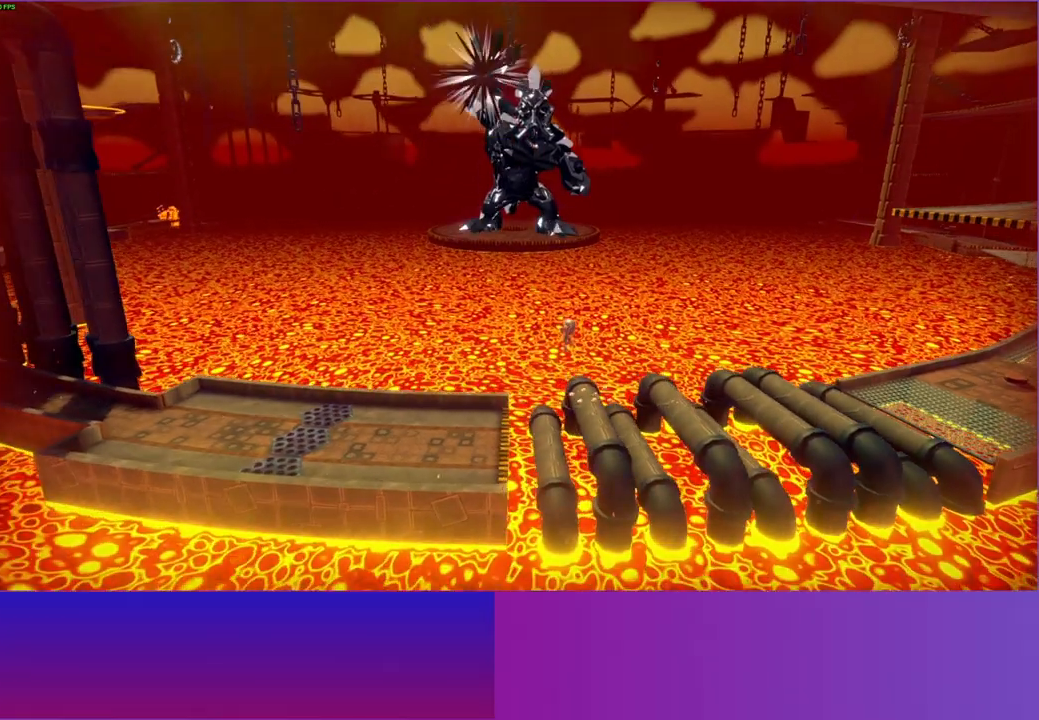
{"buttons": [], "left_stick": "left", "right_stick": "center", "events": [[150, "Y", "down"], [283, "Y", "up"]]}
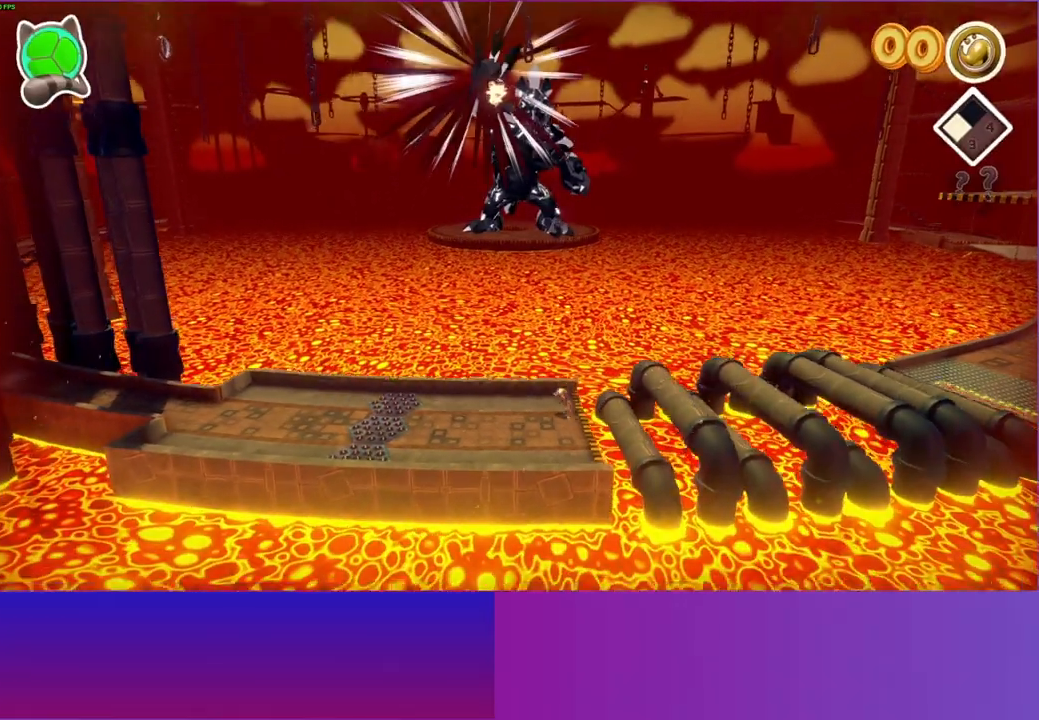
{"buttons": [], "left_stick": "left", "right_stick": "center", "events": []}
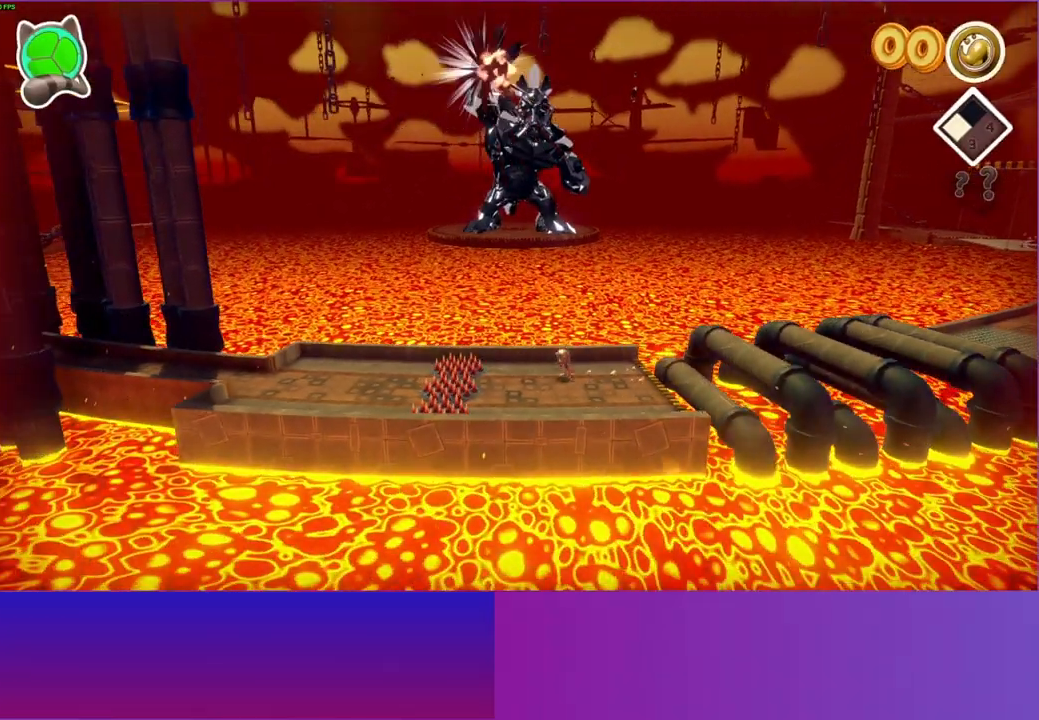
{"buttons": [], "left_stick": "left", "right_stick": "center", "events": [[217, "A", "down"], [417, "A", "up"]]}
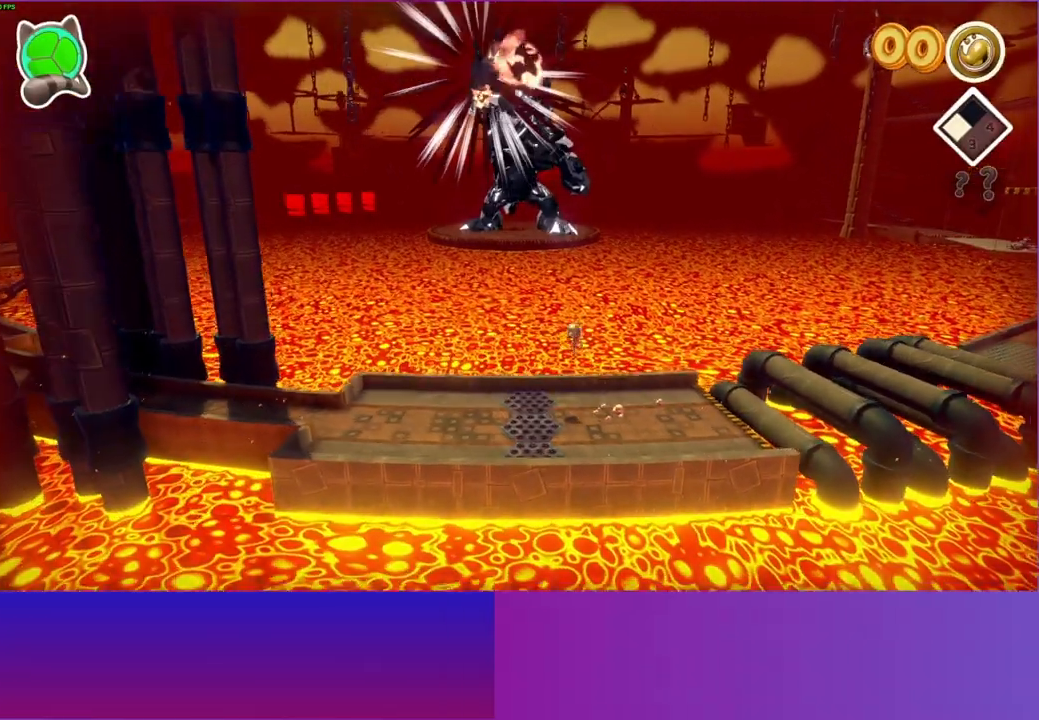
{"buttons": [], "left_stick": "left", "right_stick": "center", "events": [[183, "Y", "down"], [317, "Y", "up"]]}
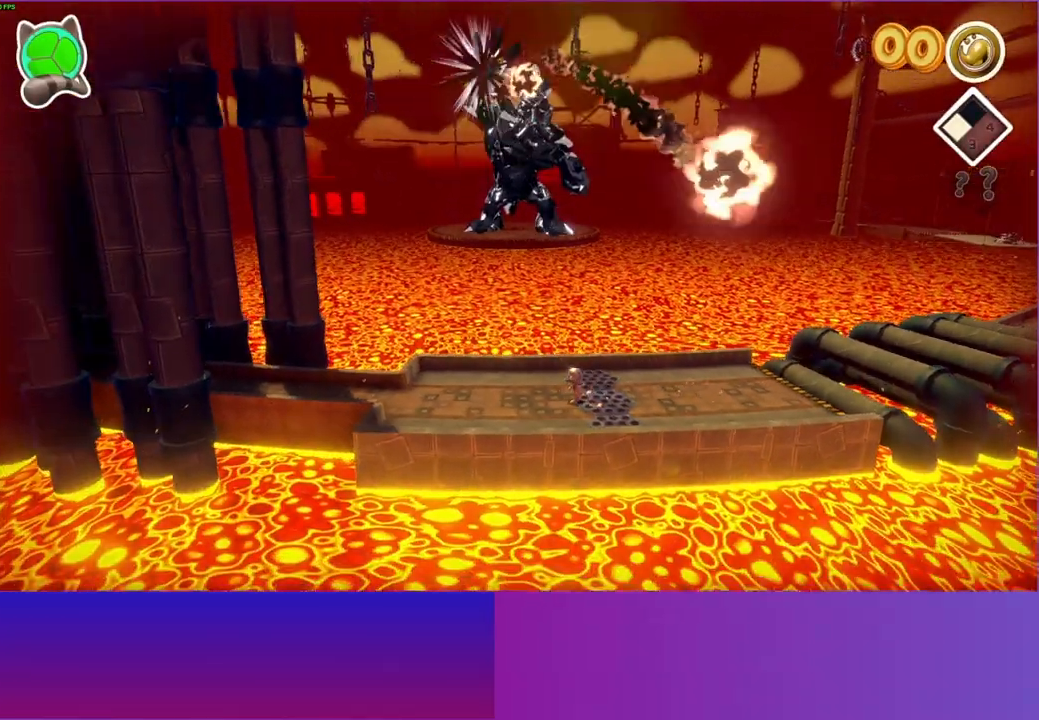
{"buttons": [], "left_stick": "left", "right_stick": "center", "events": []}
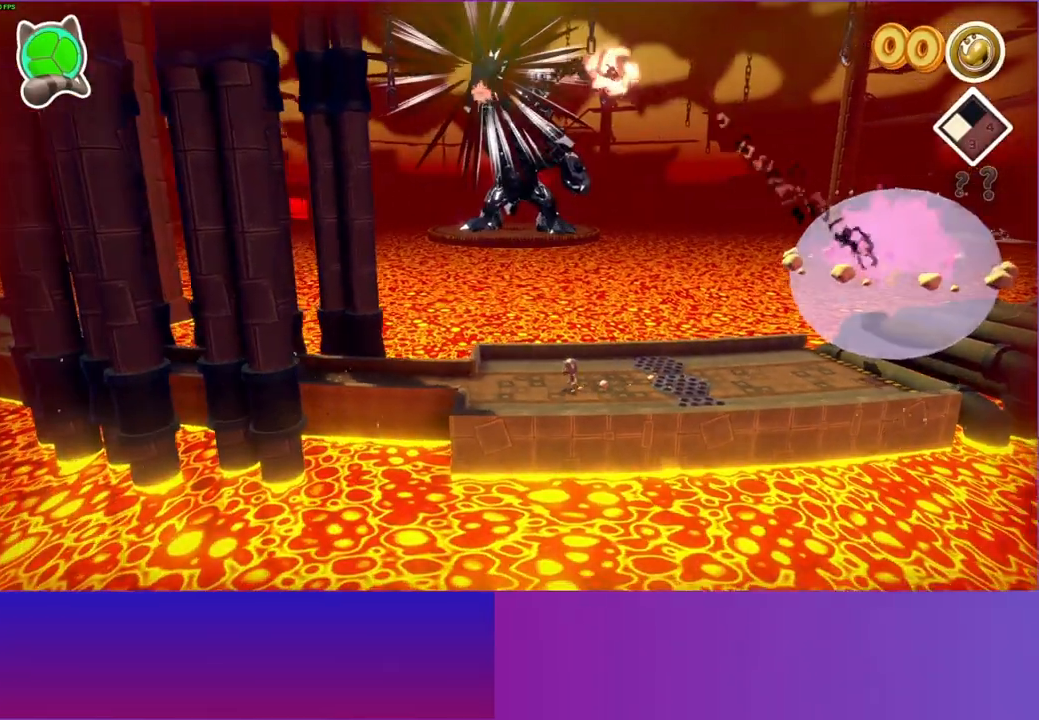
{"buttons": [], "left_stick": "left", "right_stick": "center", "events": []}
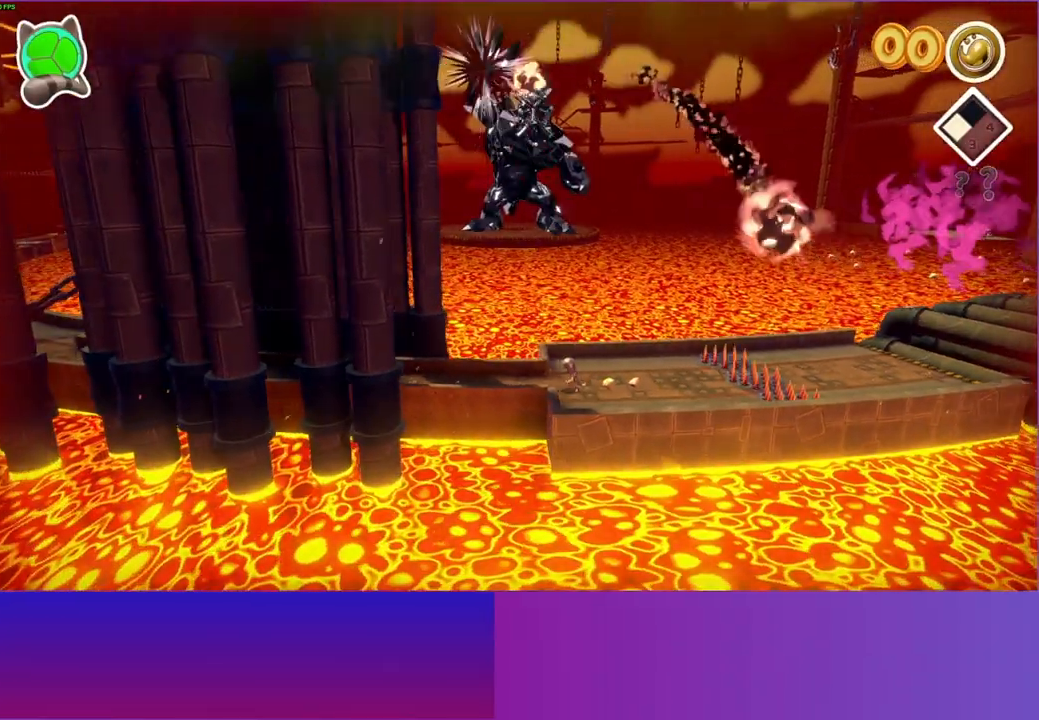
{"buttons": [], "left_stick": "left", "right_stick": "center", "events": []}
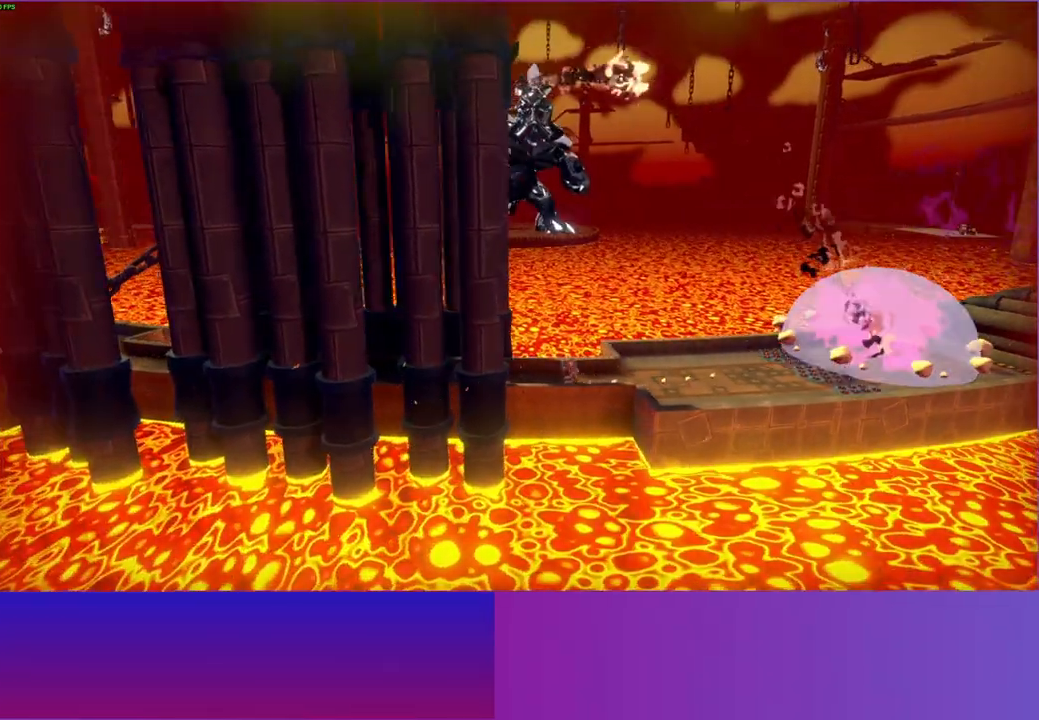
{"buttons": [], "left_stick": "left", "right_stick": "center", "events": []}
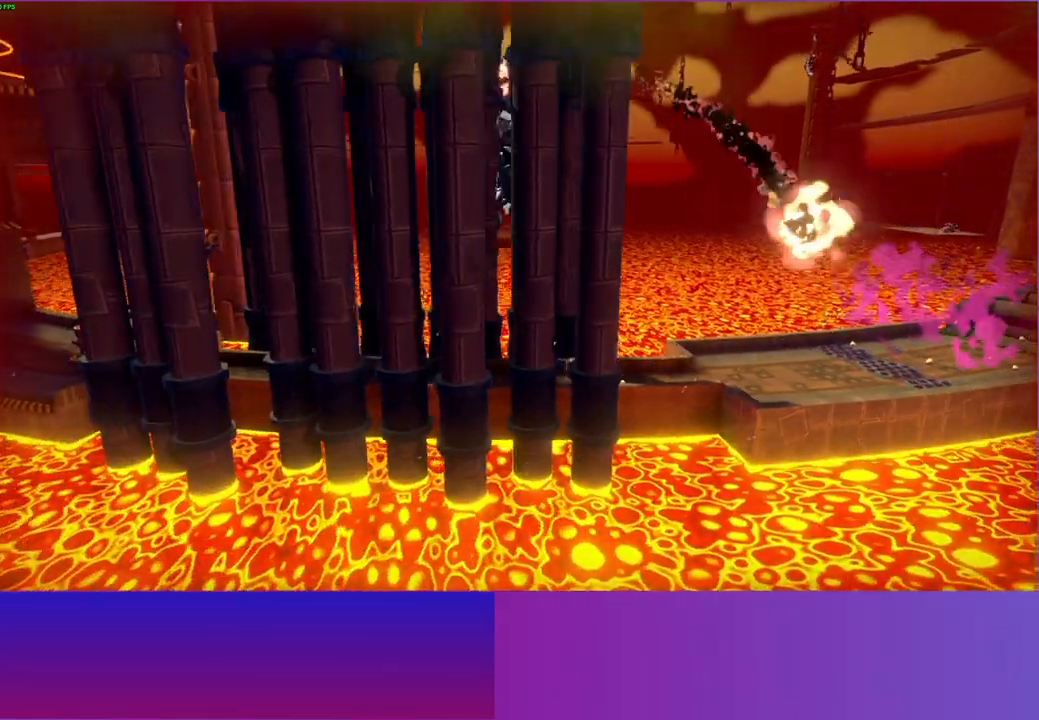
{"buttons": ["Y"], "left_stick": "left", "right_stick": "center", "events": [[433, "Y", "down"]]}
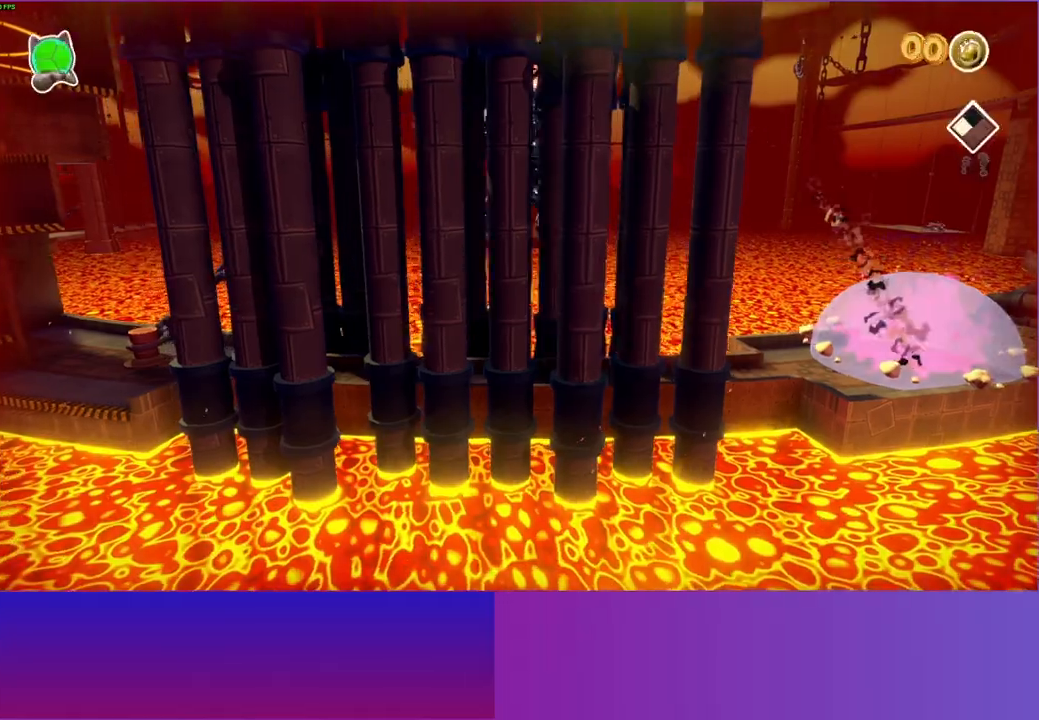
{"buttons": [], "left_stick": "left", "right_stick": "center", "events": [[83, "Y", "up"]]}
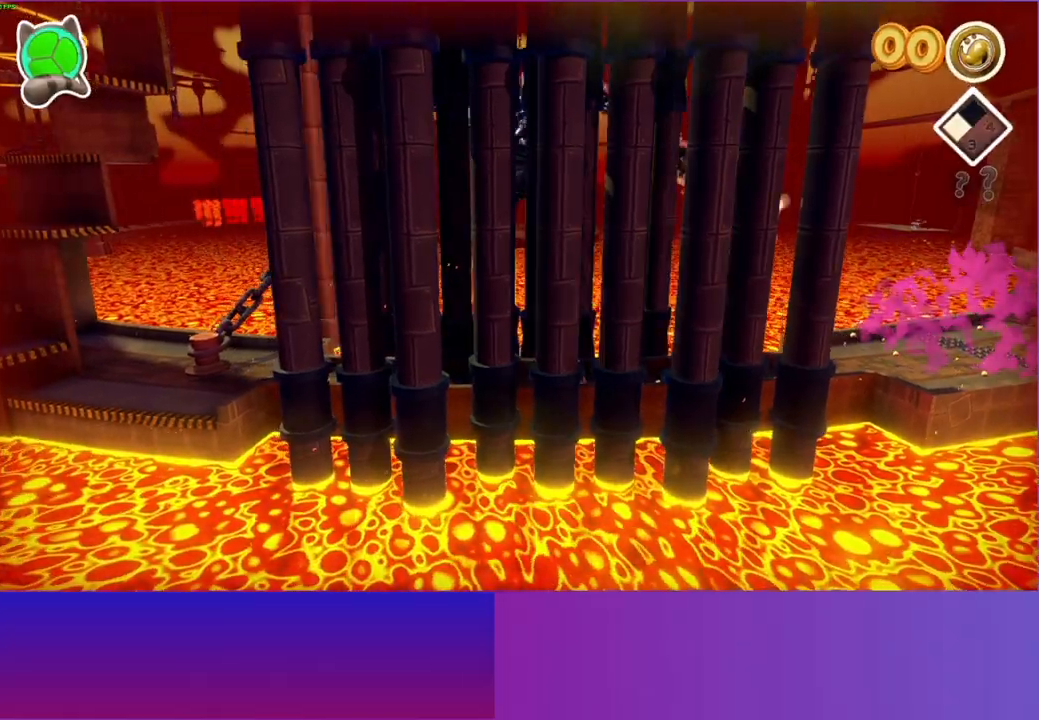
{"buttons": [], "left_stick": "left", "right_stick": "center", "events": []}
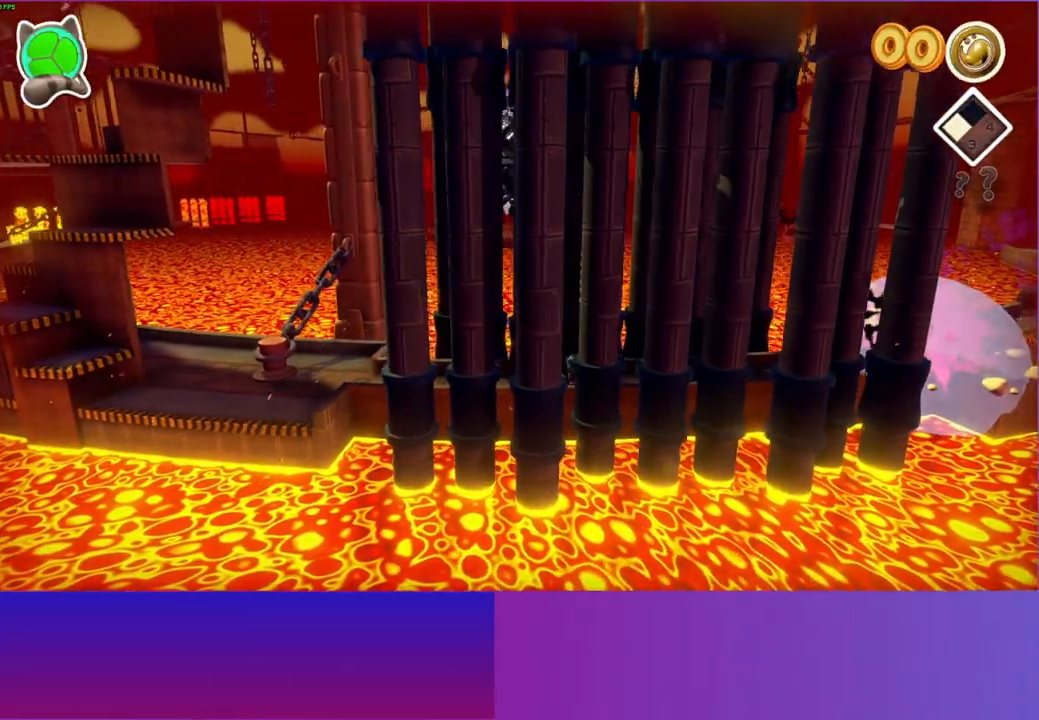
{"buttons": [], "left_stick": "left", "right_stick": "center", "events": []}
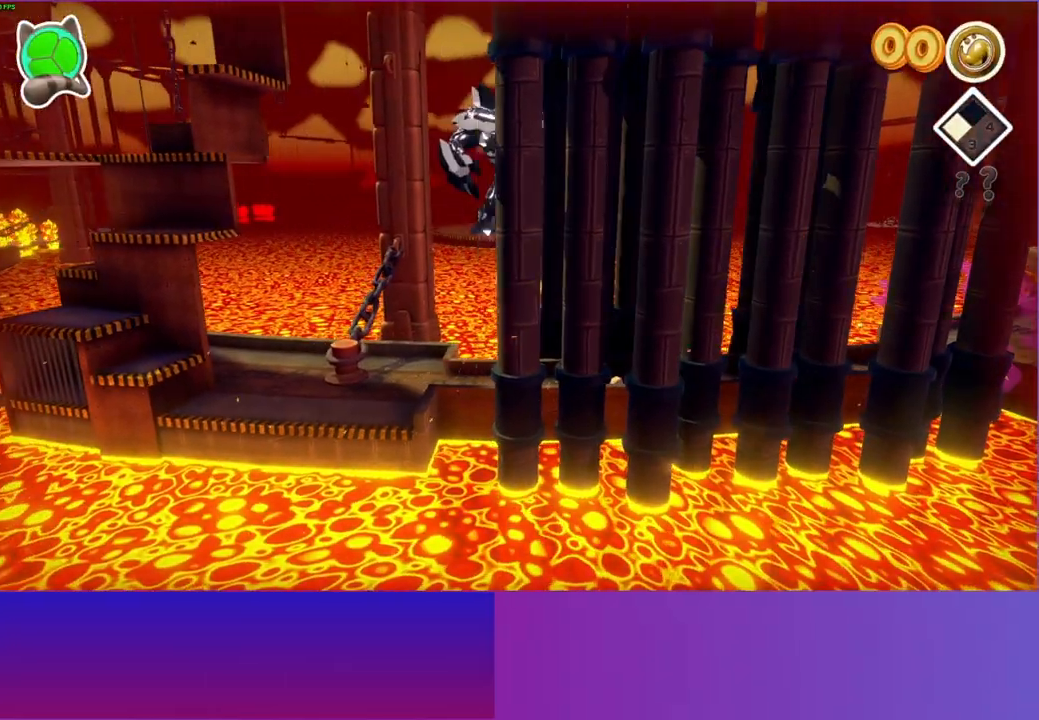
{"buttons": [], "left_stick": "left", "right_stick": "center", "events": []}
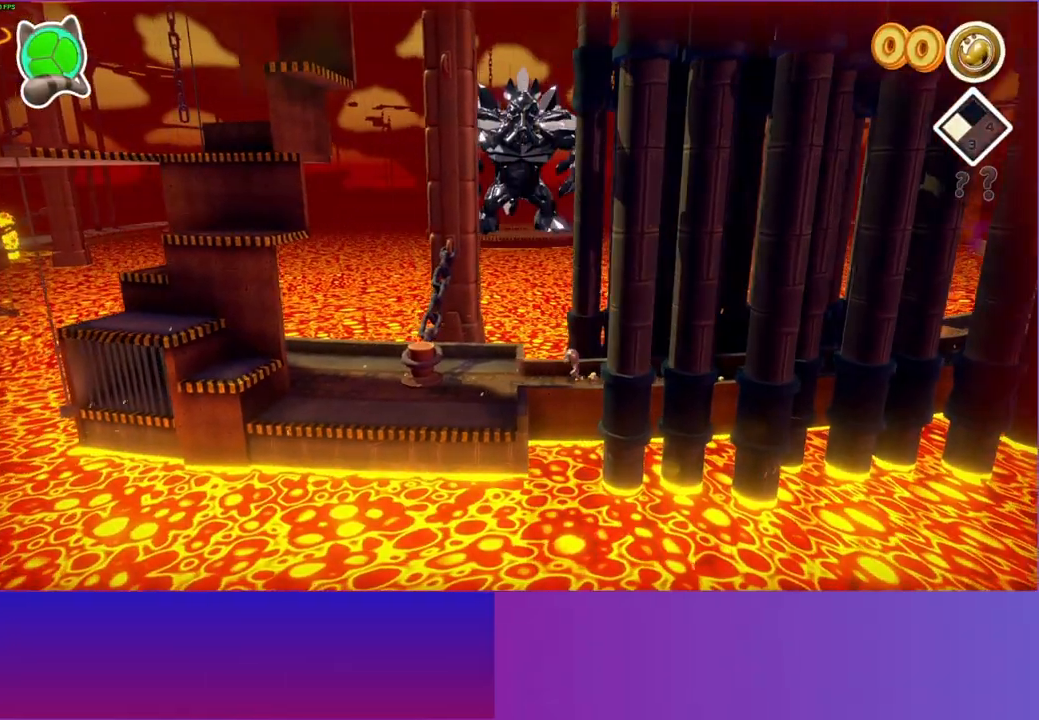
{"buttons": ["A"], "left_stick": "left", "right_stick": "center", "events": [[450, "A", "down"]]}
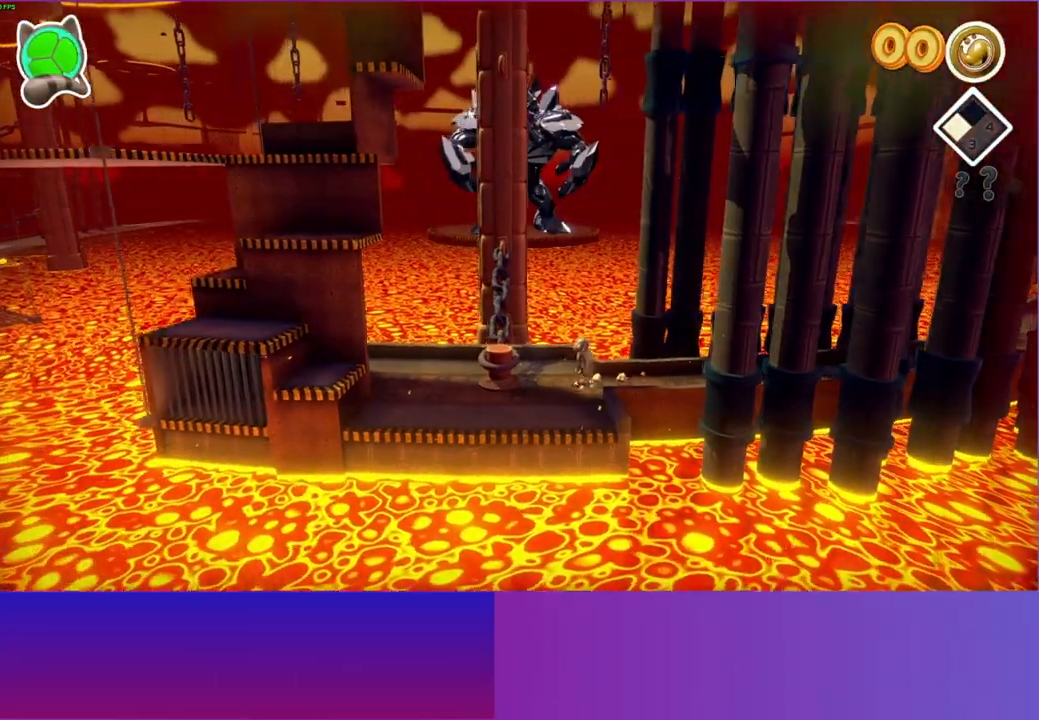
{"buttons": ["X"], "left_stick": "center", "right_stick": "center", "events": [[367, "A", "up"], [467, "X", "down"], [500, "left_stick", "center"]]}
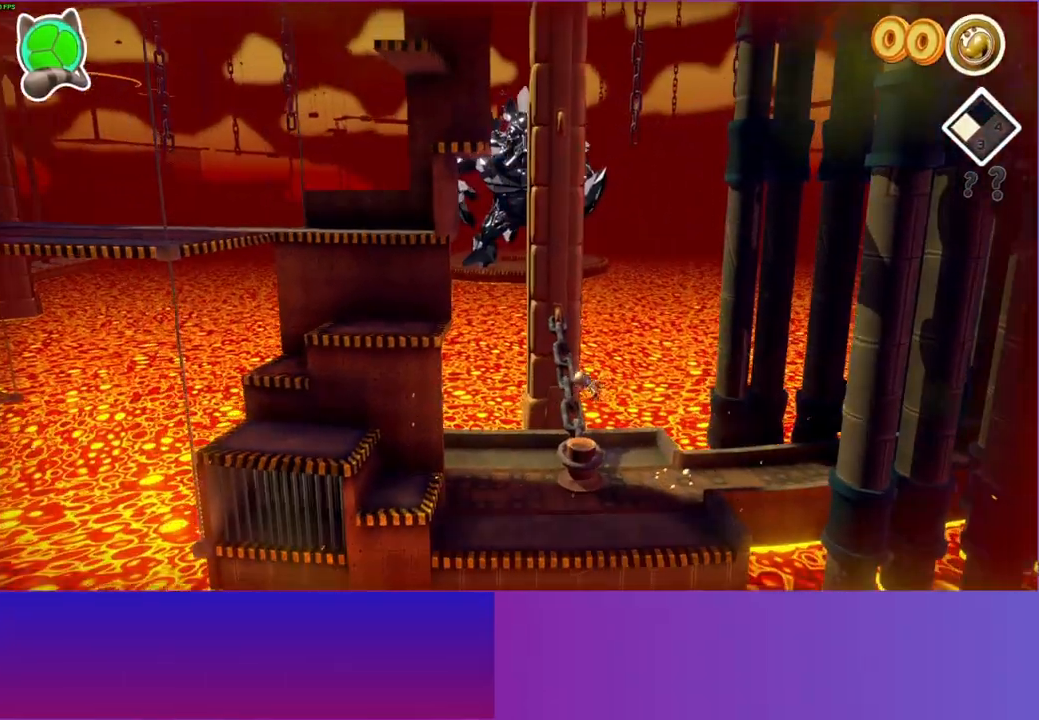
{"buttons": [], "left_stick": "center", "right_stick": "center", "events": [[67, "X", "up"], [383, "A", "down"], [467, "A", "up"]]}
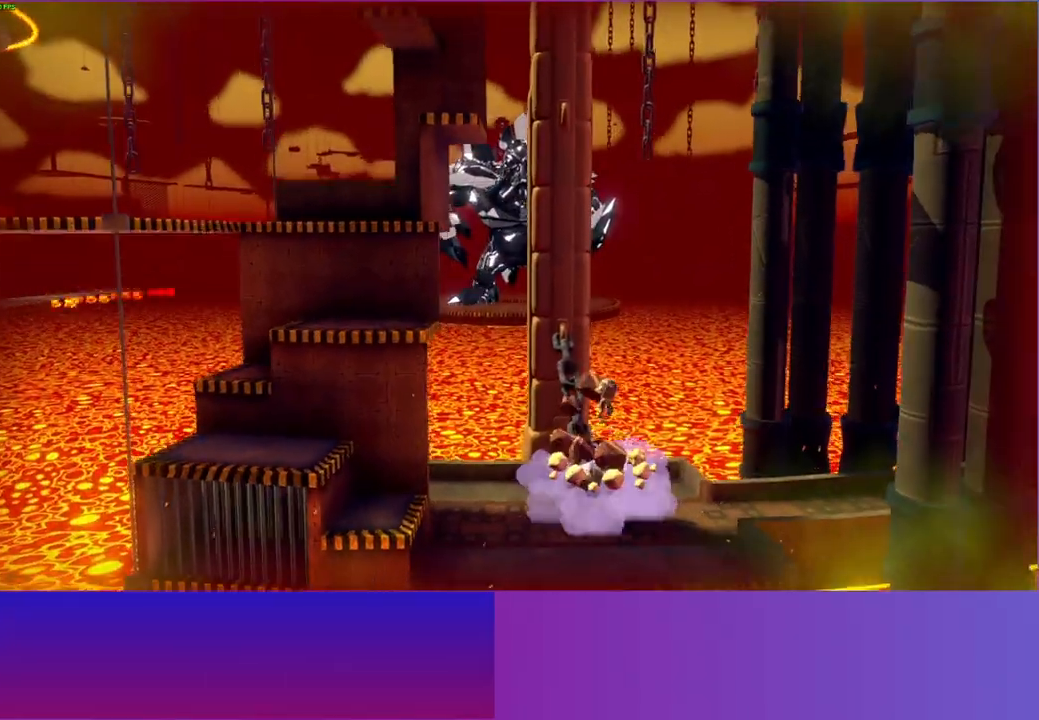
{"buttons": [], "left_stick": "center", "right_stick": "center", "events": [[100, "X", "down"], [183, "X", "up"]]}
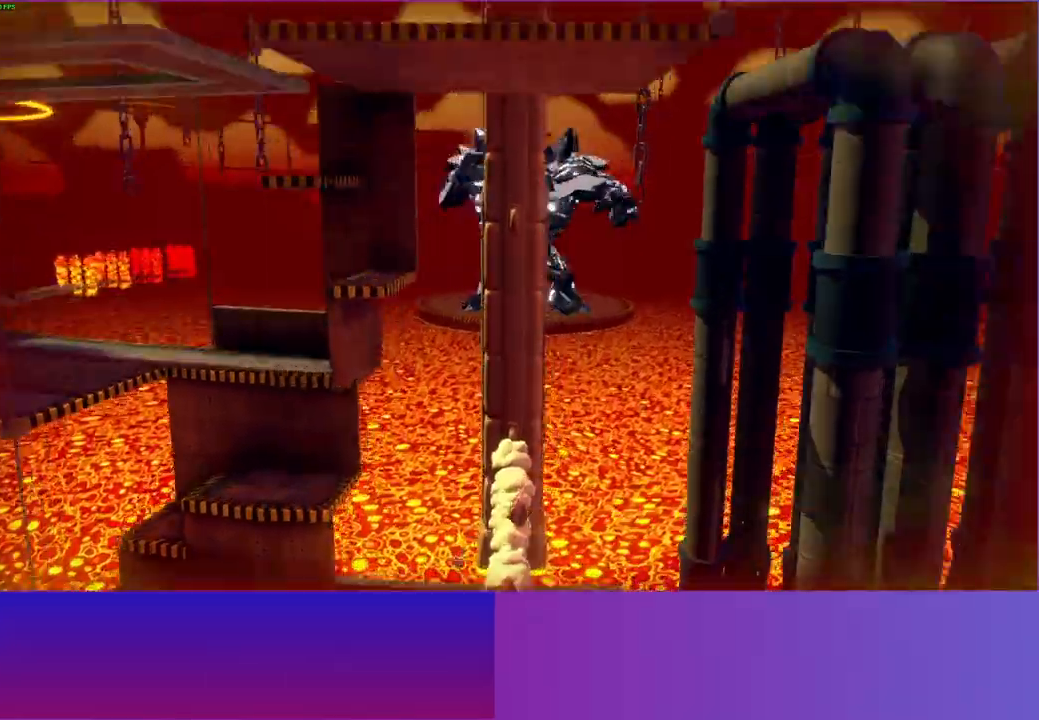
{"buttons": [], "left_stick": "center", "right_stick": "center", "events": []}
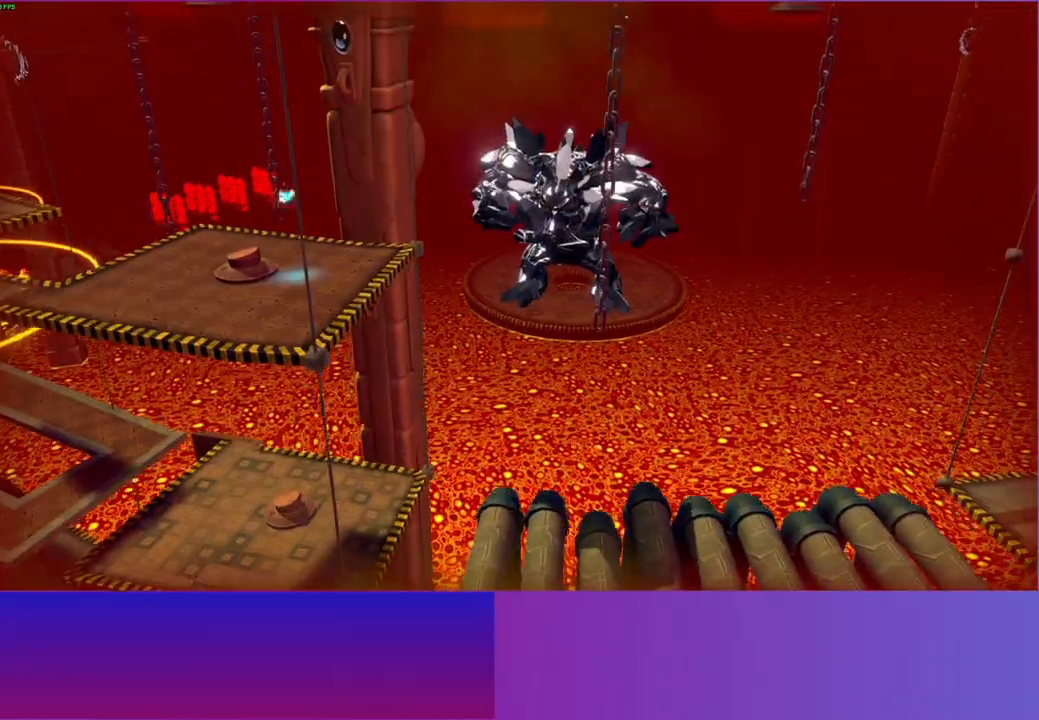
{"buttons": [], "left_stick": "center", "right_stick": "center", "events": [[283, "right_stick", "left"], [333, "right_stick", "center"]]}
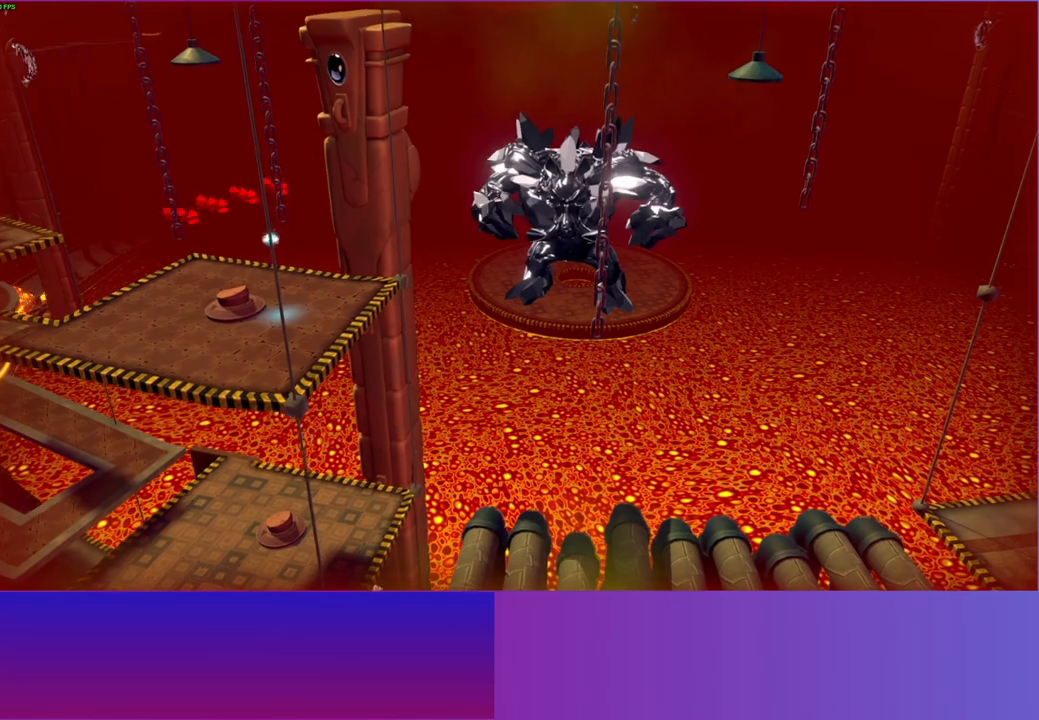
{"buttons": [], "left_stick": "center", "right_stick": "center", "events": []}
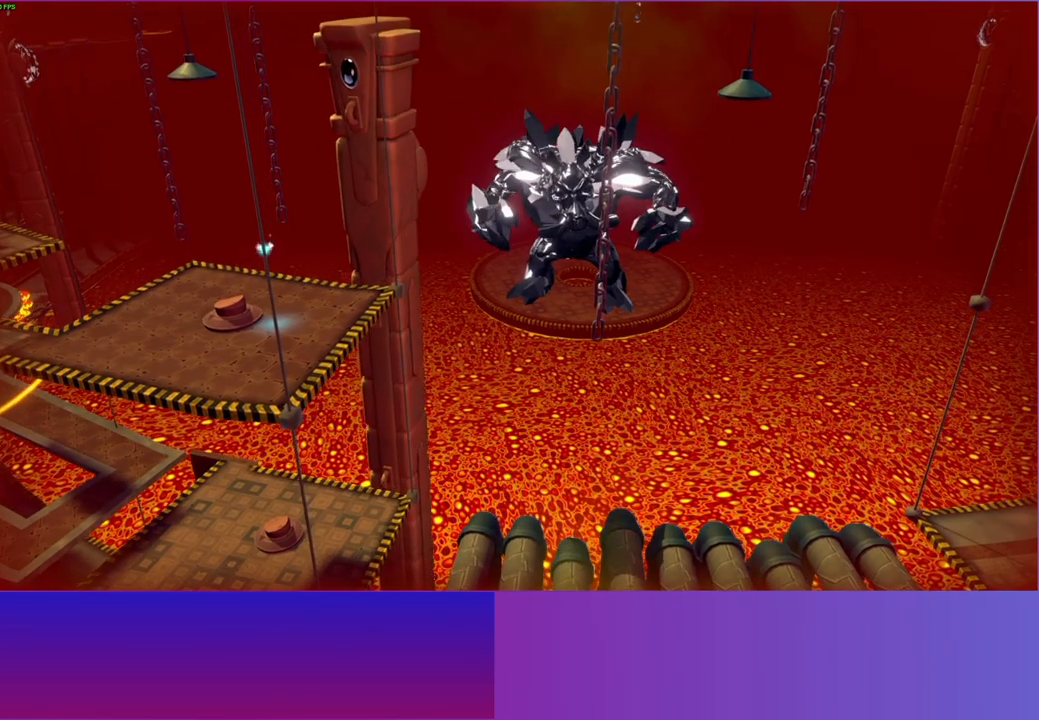
{"buttons": [], "left_stick": "center", "right_stick": "center", "events": []}
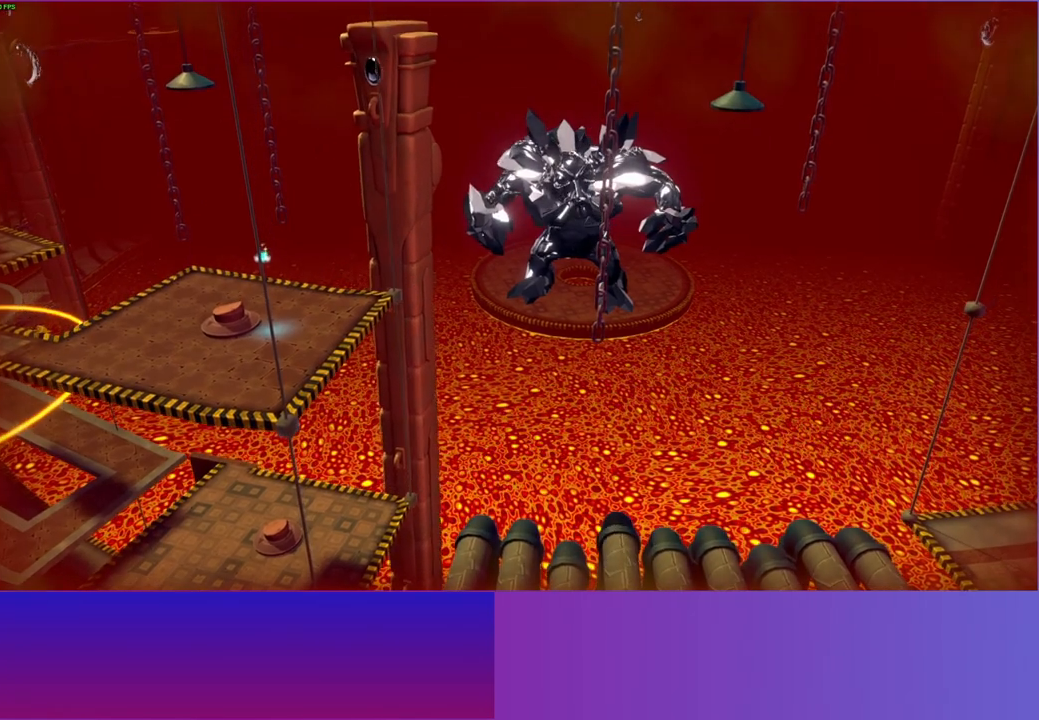
{"buttons": [], "left_stick": "center", "right_stick": "center", "events": []}
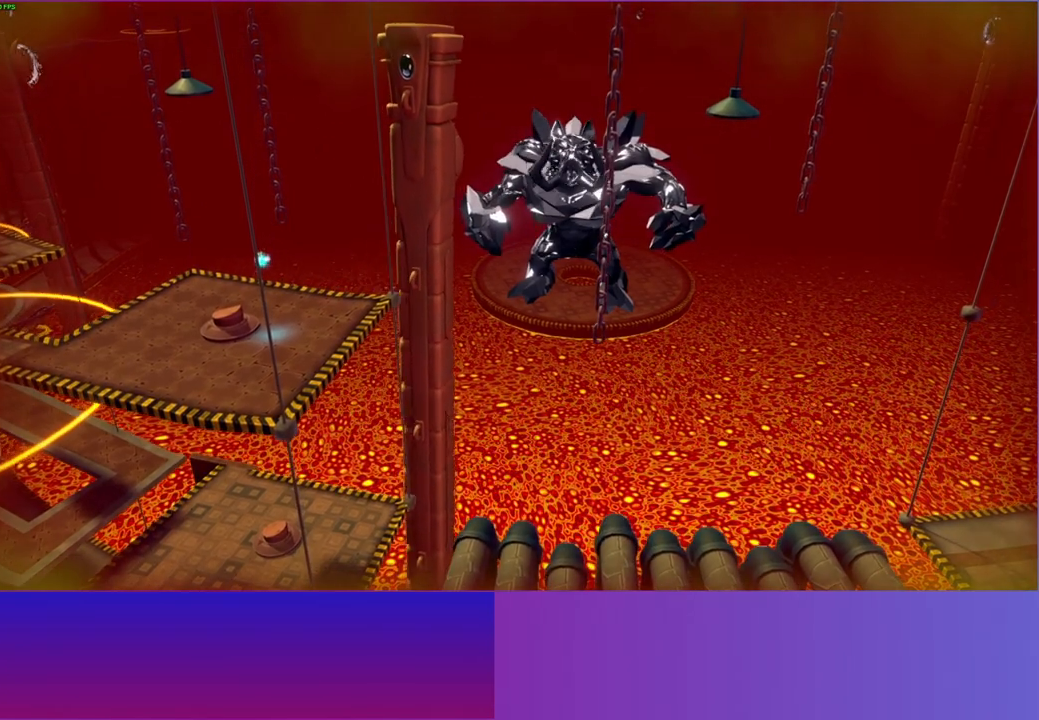
{"buttons": [], "left_stick": "center", "right_stick": "center", "events": []}